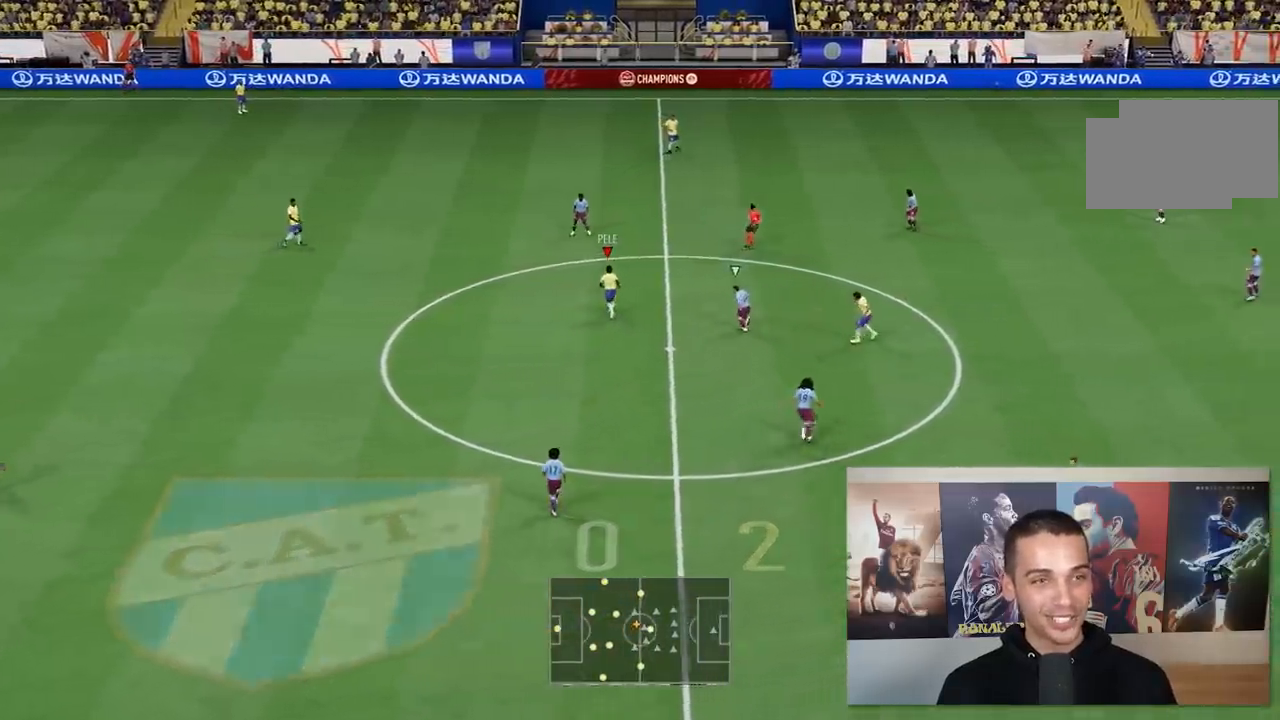
Gameplay with a controller (Xbox layout); each line is a JSON object with the inputs held at the frame after it. "events" lists button and stick changes between this image and that frame as [ms after this image, input, new state], when the widget could be followed in between. Not read: L3 R3.
{"buttons": [], "left_stick": "up", "right_stick": "center", "events": [[283, "Y", "up"]]}
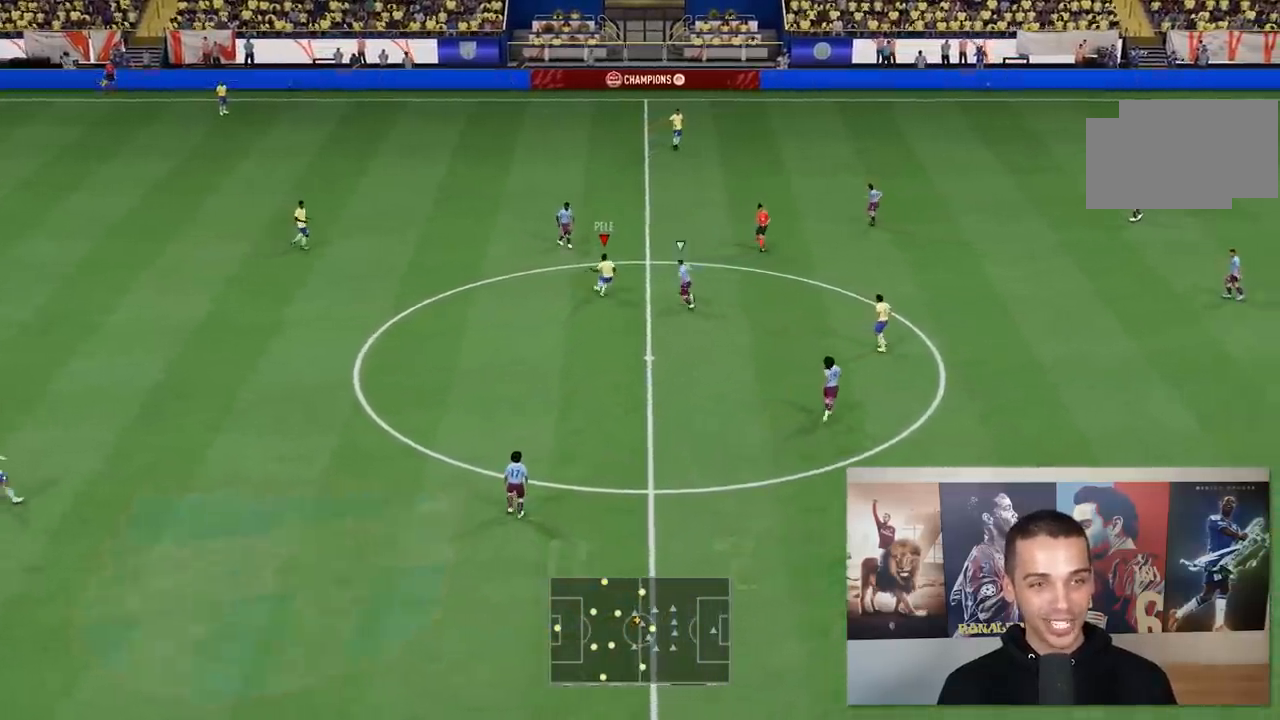
{"buttons": [], "left_stick": "left", "right_stick": "center", "events": [[100, "left_stick", "center"], [400, "left_stick", "left"]]}
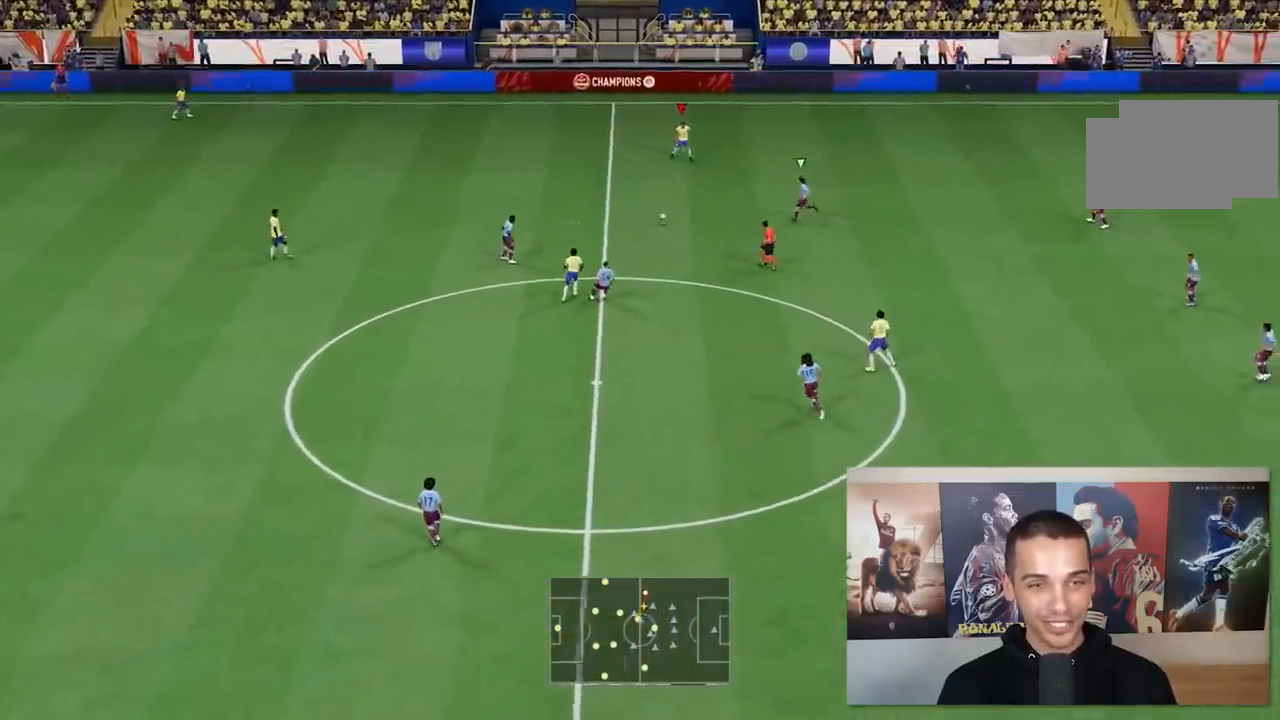
{"buttons": [], "left_stick": "left", "right_stick": "center", "events": []}
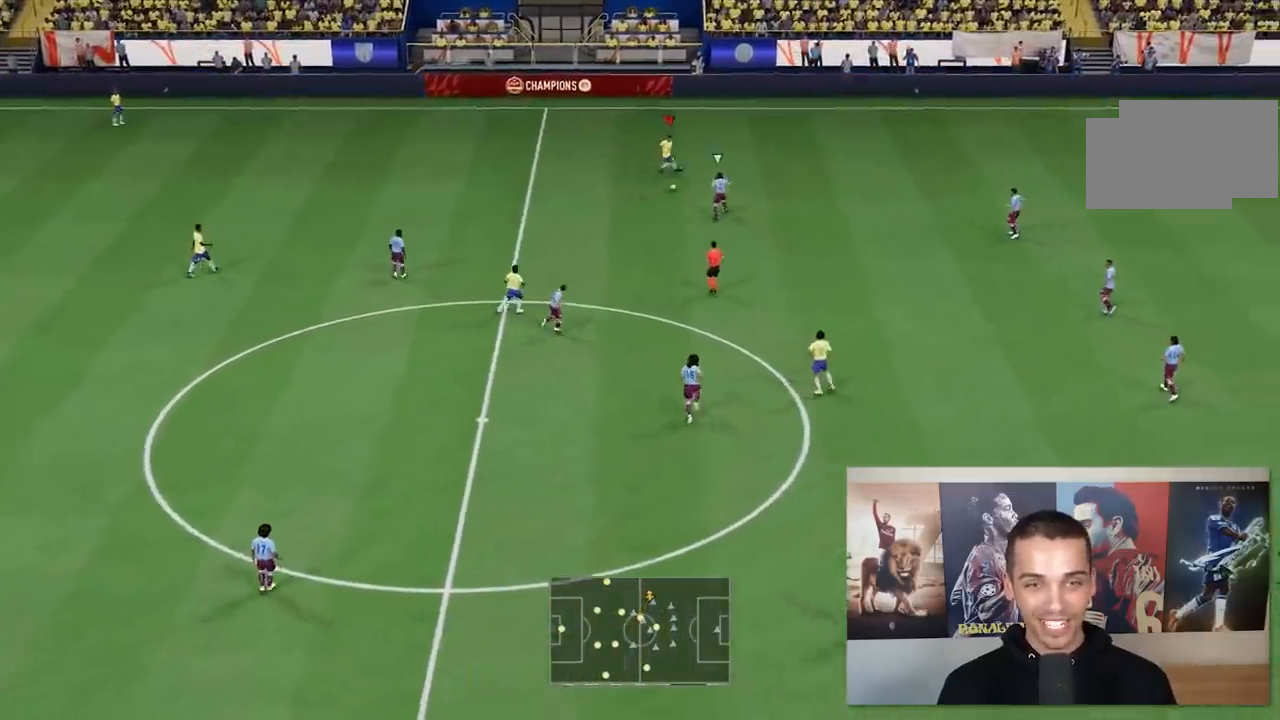
{"buttons": [], "left_stick": "left", "right_stick": "center", "events": []}
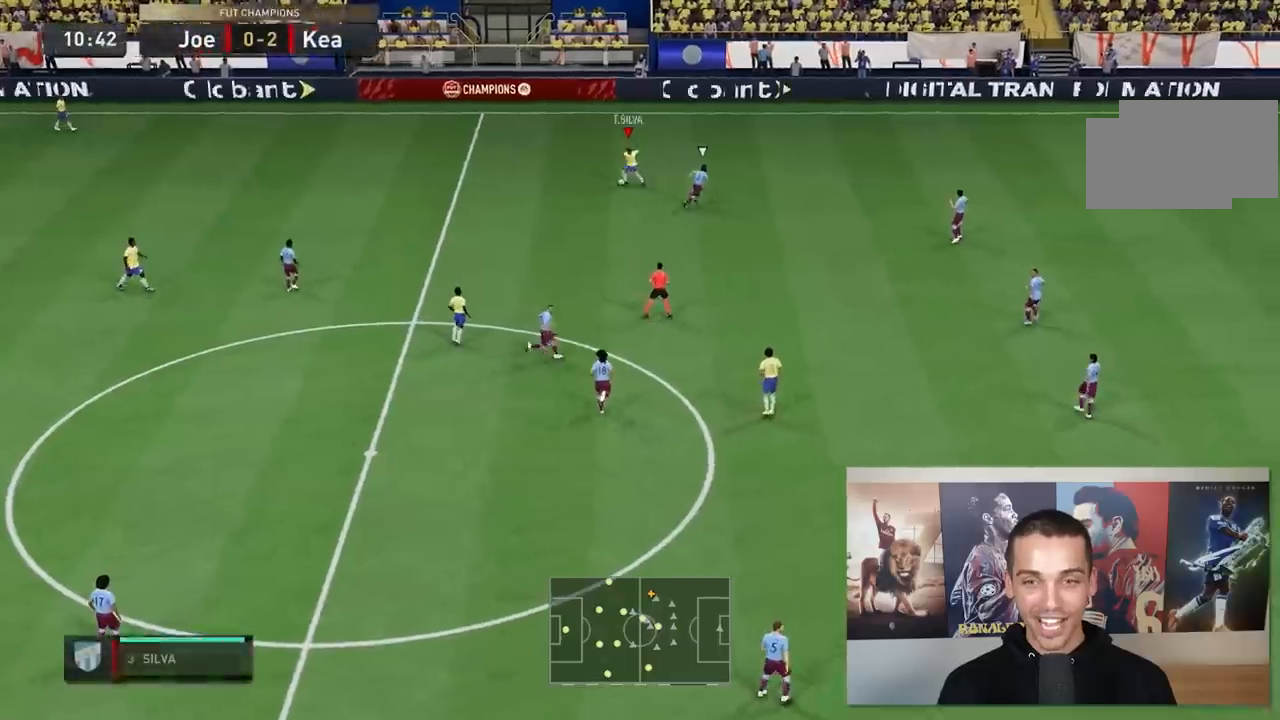
{"buttons": [], "left_stick": "left", "right_stick": "center", "events": []}
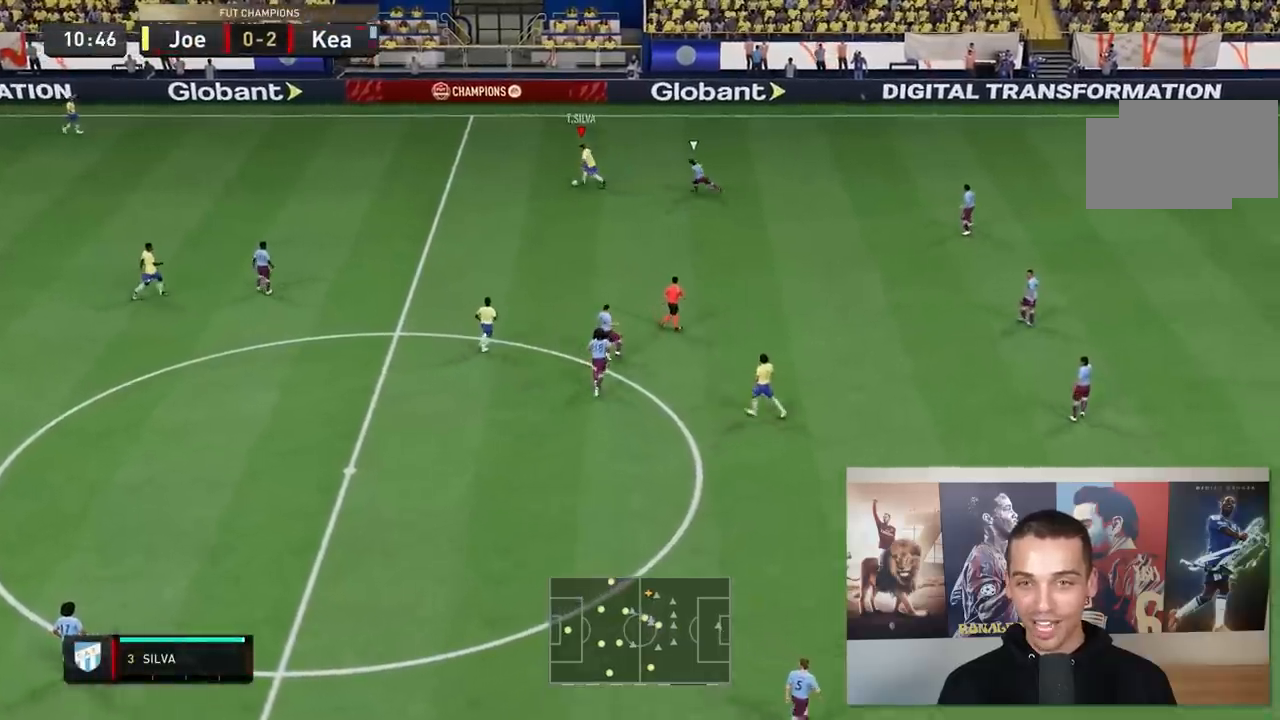
{"buttons": [], "left_stick": "up-left", "right_stick": "center", "events": [[183, "A", "down"], [283, "left_stick", "up-left"], [417, "A", "up"]]}
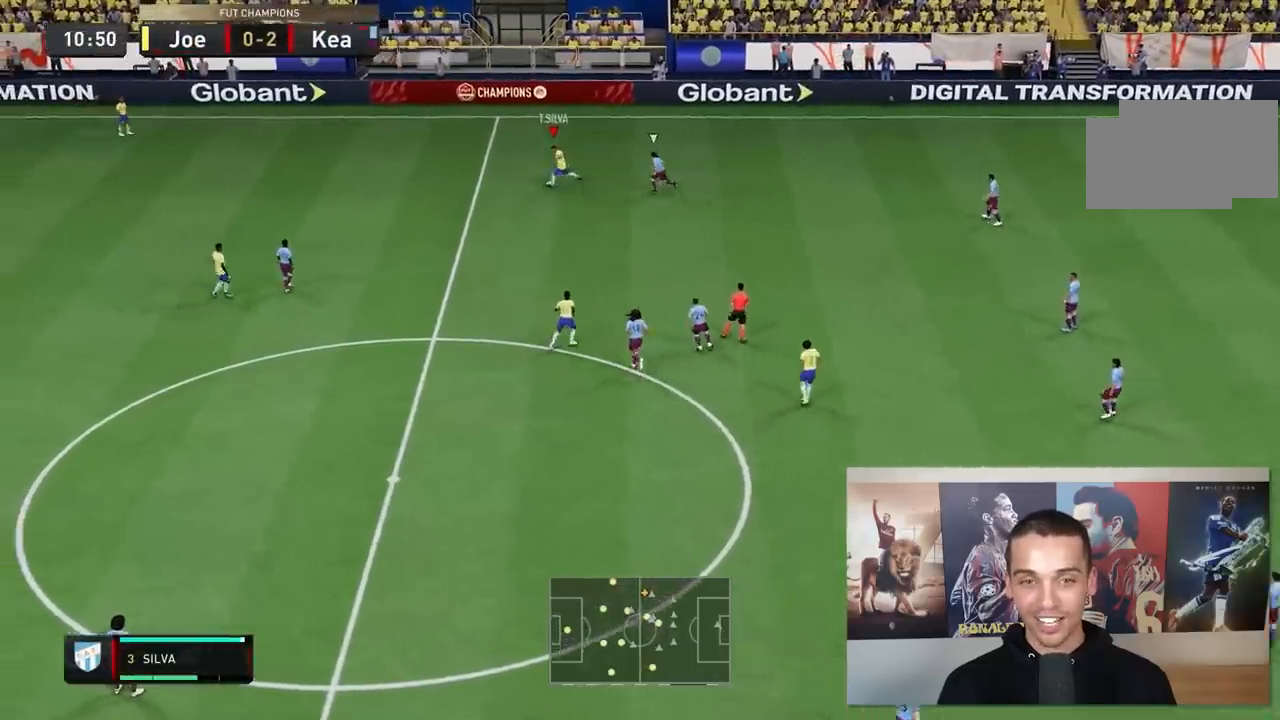
{"buttons": [], "left_stick": "center", "right_stick": "center", "events": [[267, "left_stick", "center"]]}
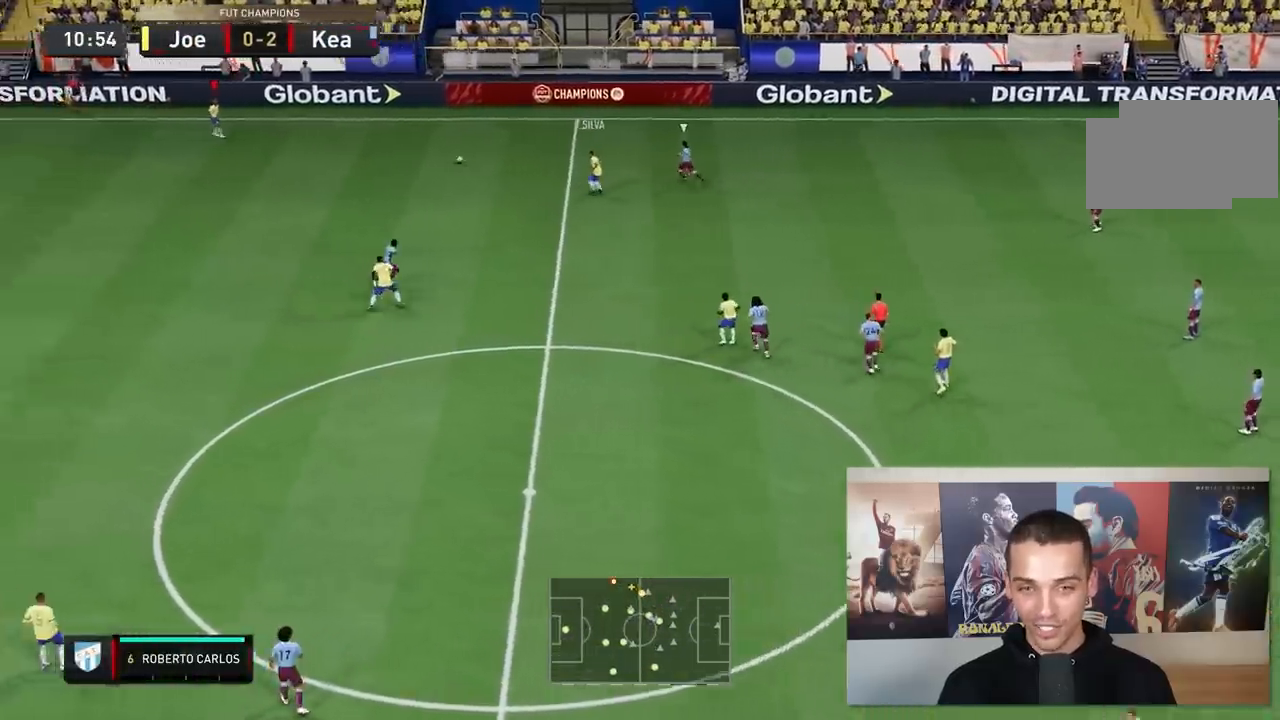
{"buttons": [], "left_stick": "right", "right_stick": "center", "events": [[17, "left_stick", "right"]]}
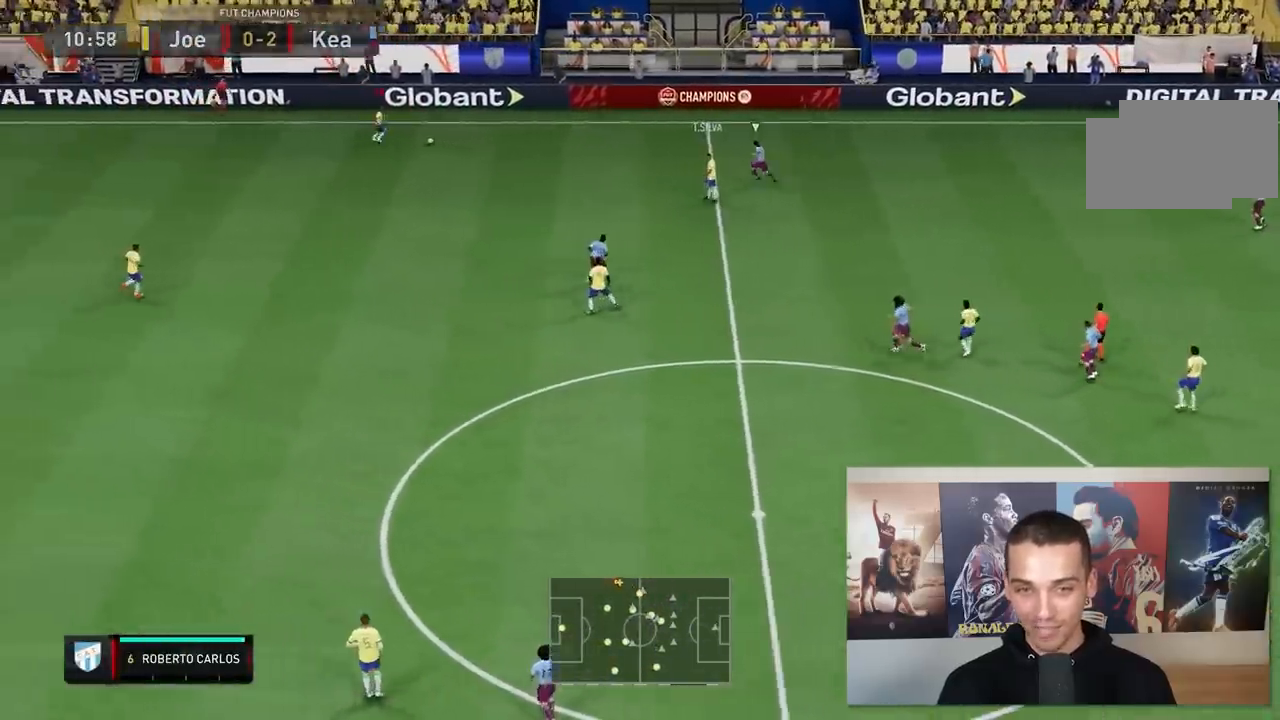
{"buttons": ["A"], "left_stick": "down", "right_stick": "center", "events": [[200, "left_stick", "down-right"], [300, "left_stick", "down"], [400, "A", "down"]]}
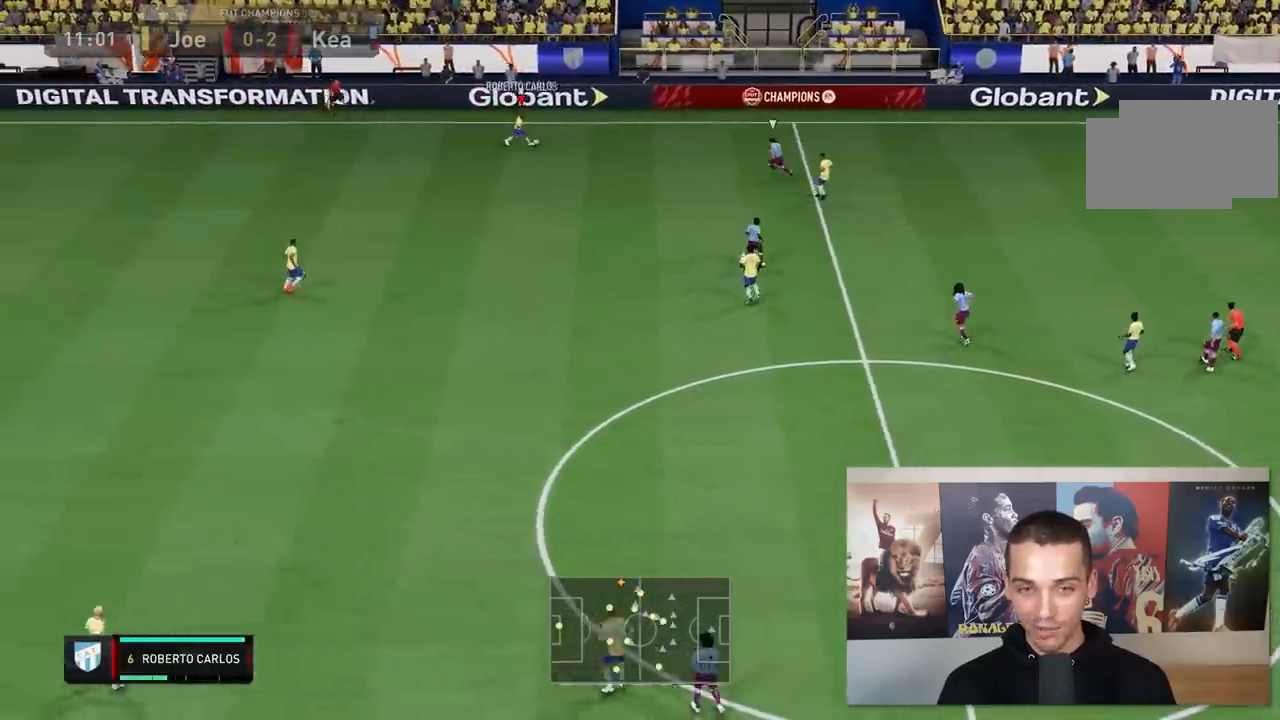
{"buttons": [], "left_stick": "down-left", "right_stick": "center", "events": [[83, "left_stick", "down-left"], [133, "A", "up"]]}
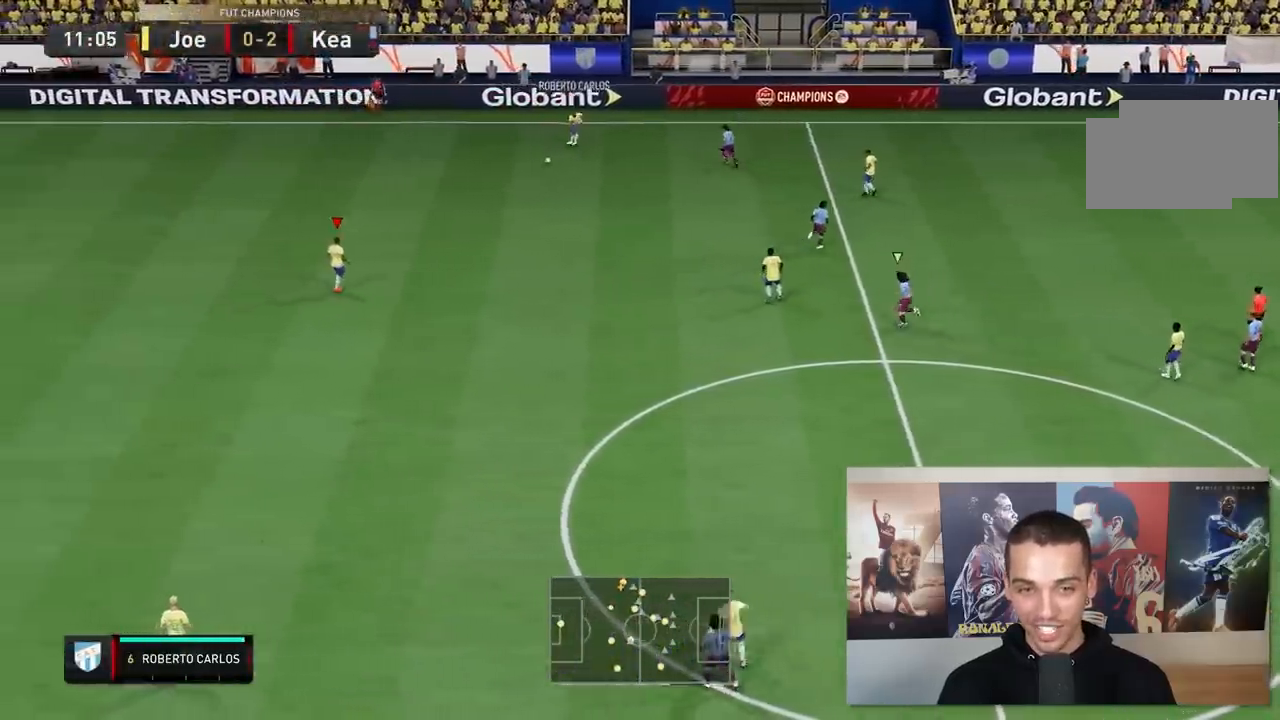
{"buttons": ["R1", "R2"], "left_stick": "down", "right_stick": "center", "events": [[117, "left_stick", "center"], [367, "left_stick", "right"], [467, "R1", "down"], [467, "R2", "down"], [467, "left_stick", "down"]]}
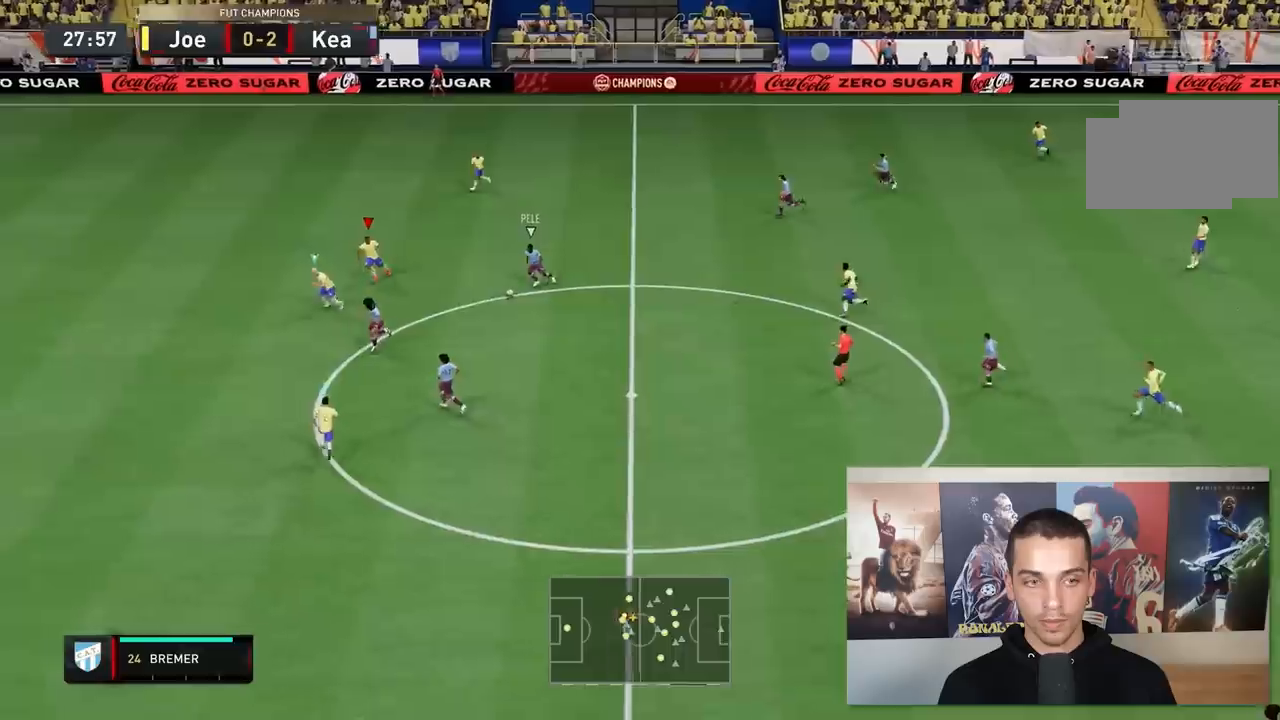
{"buttons": ["R1", "R2"], "left_stick": "down-left", "right_stick": "center", "events": [[83, "left_stick", "down-left"]]}
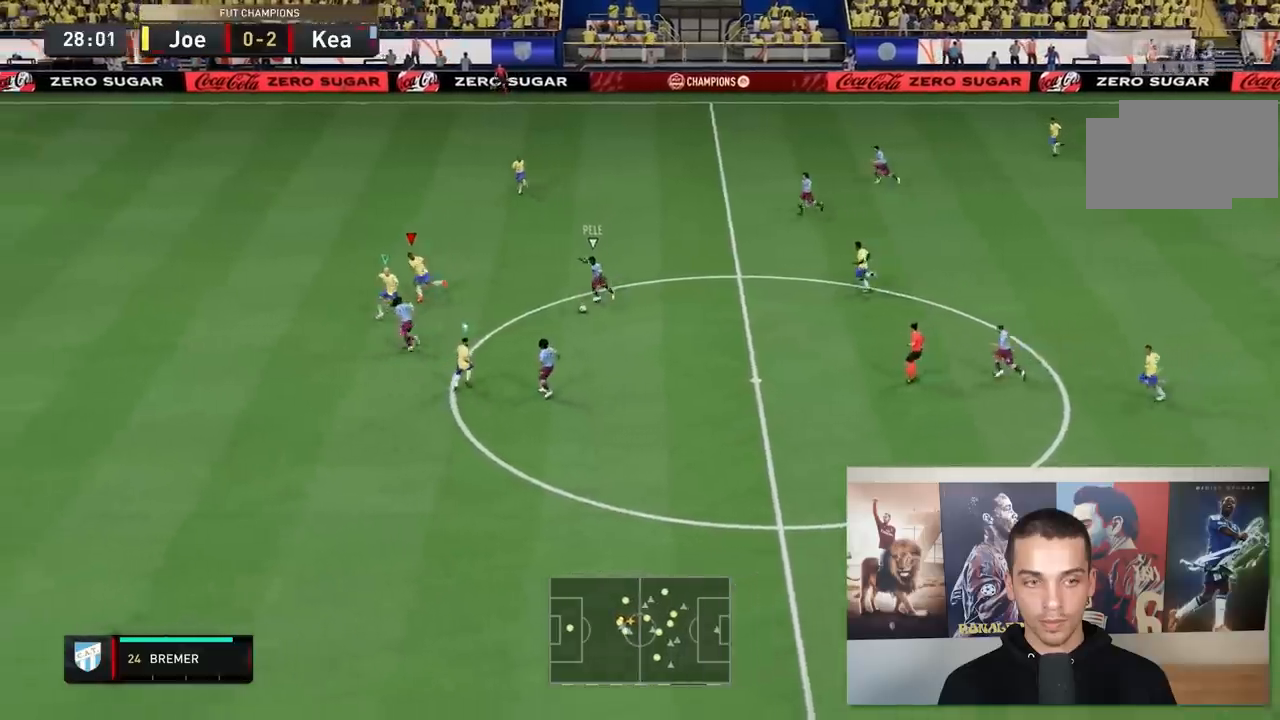
{"buttons": ["R1", "R2"], "left_stick": "down-left", "right_stick": "center", "events": []}
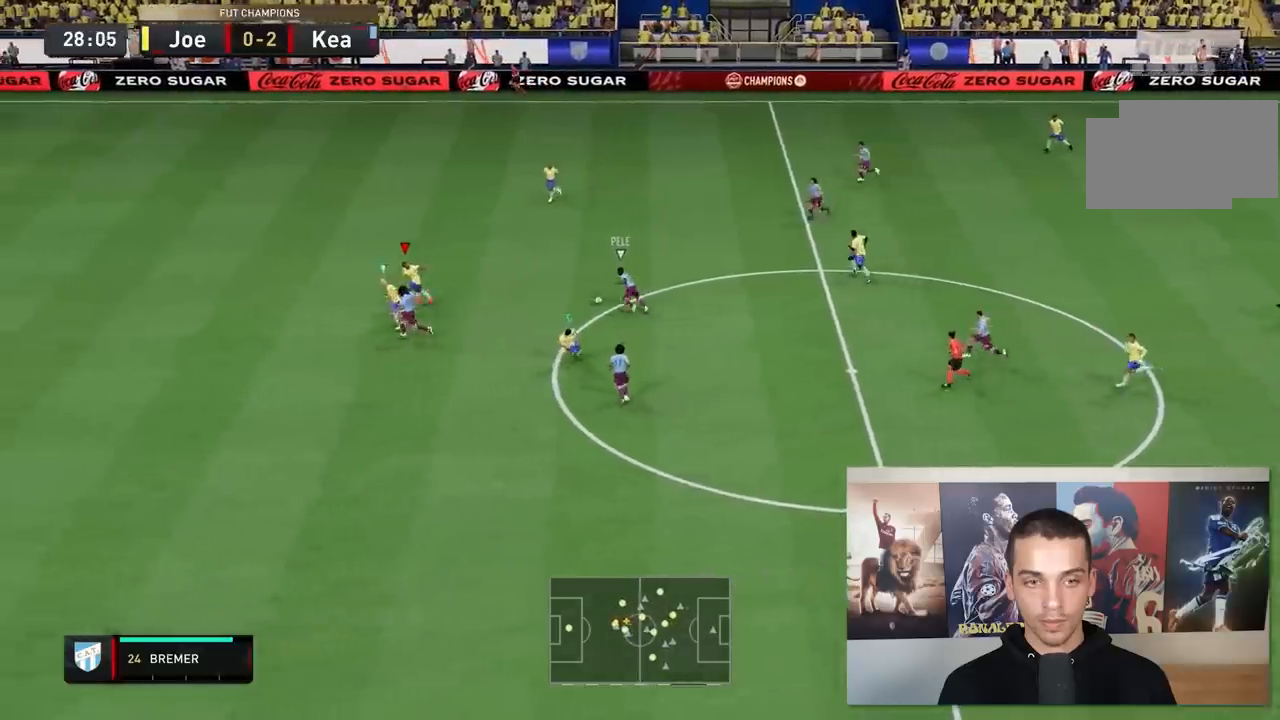
{"buttons": ["L2", "R2"], "left_stick": "up-left", "right_stick": "center", "events": [[217, "left_stick", "left"], [317, "left_stick", "up-left"], [417, "L2", "down"], [467, "R1", "up"]]}
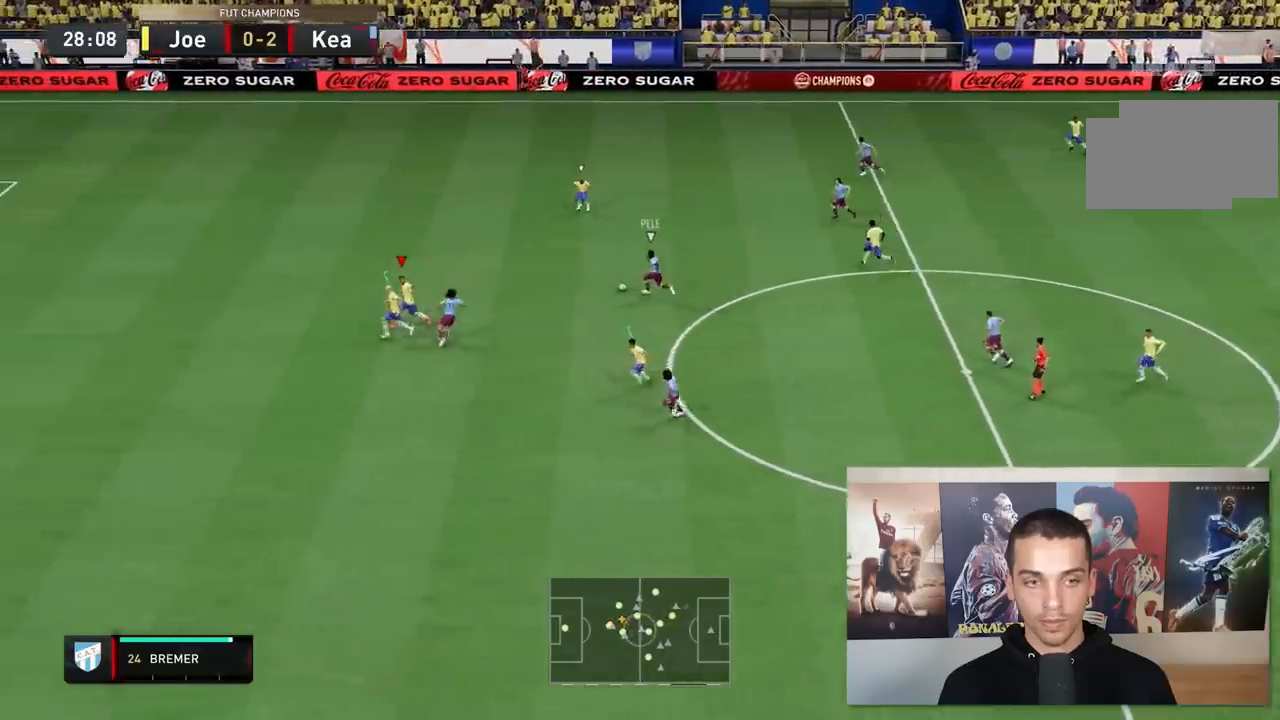
{"buttons": ["L2", "R2"], "left_stick": "up", "right_stick": "center", "events": [[283, "left_stick", "up"]]}
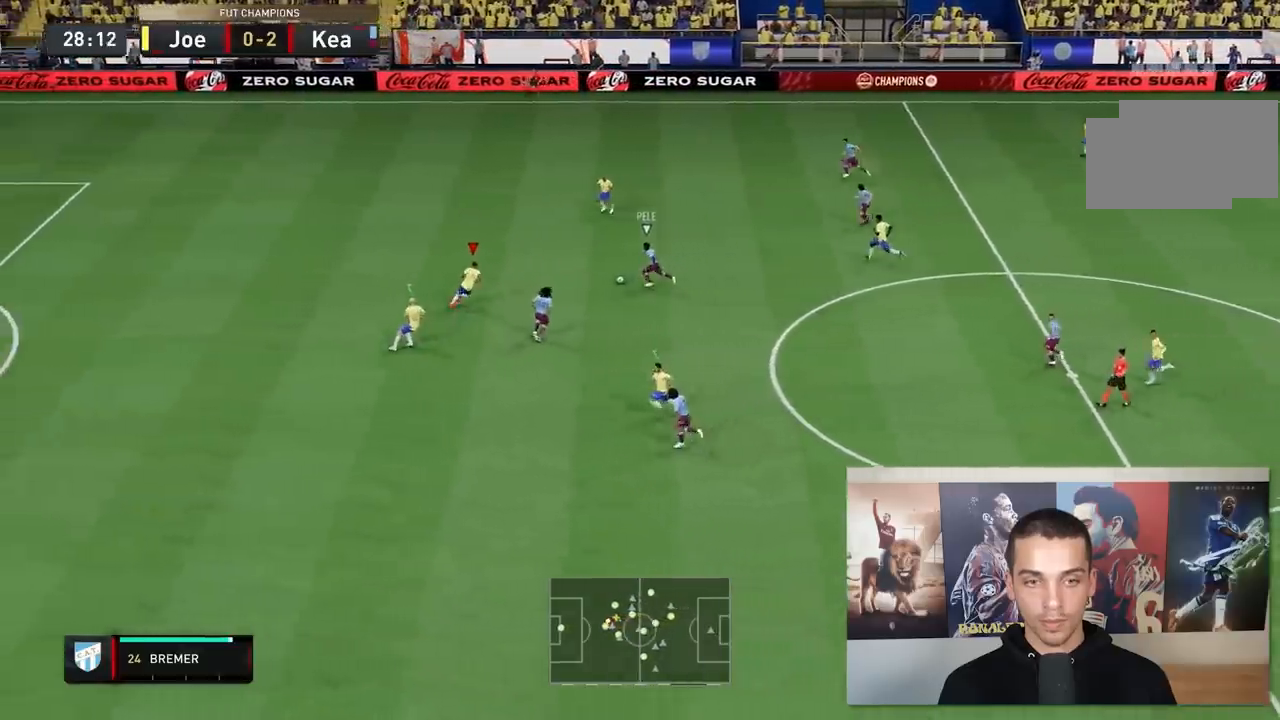
{"buttons": ["X", "R2"], "left_stick": "up", "right_stick": "center", "events": [[167, "L2", "up"], [267, "X", "down"]]}
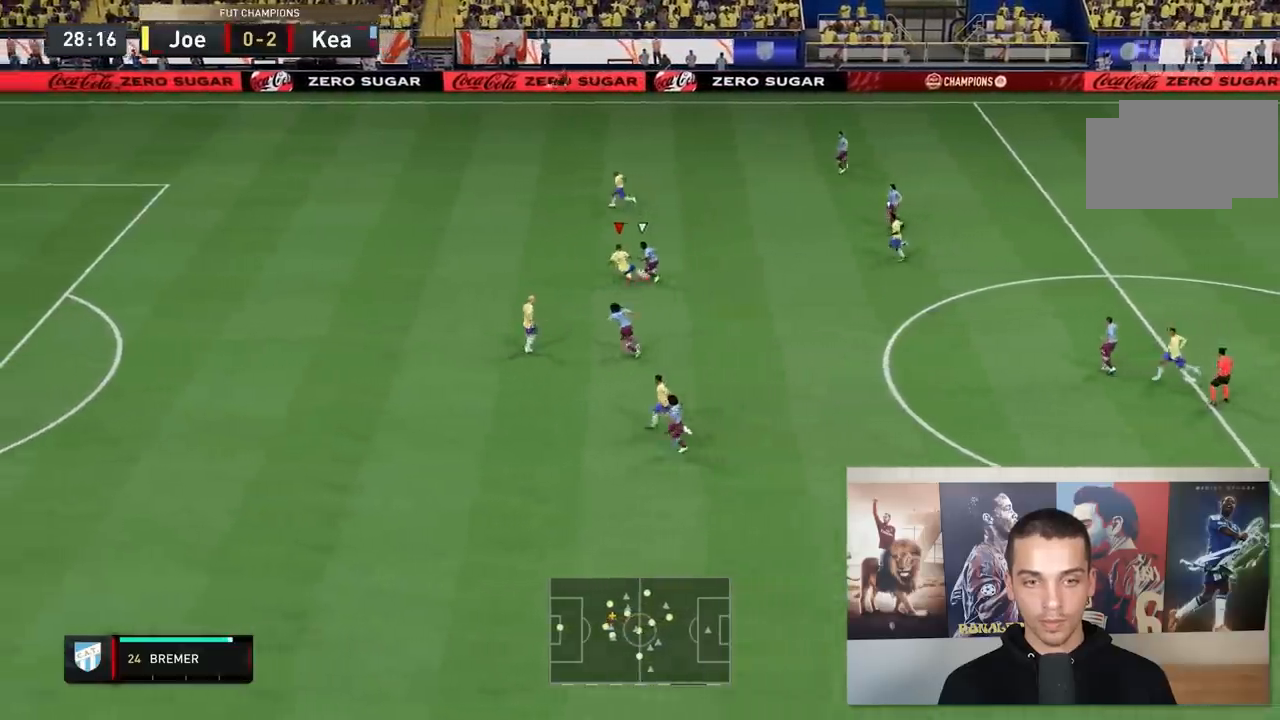
{"buttons": ["R2"], "left_stick": "up", "right_stick": "center", "events": [[400, "X", "up"]]}
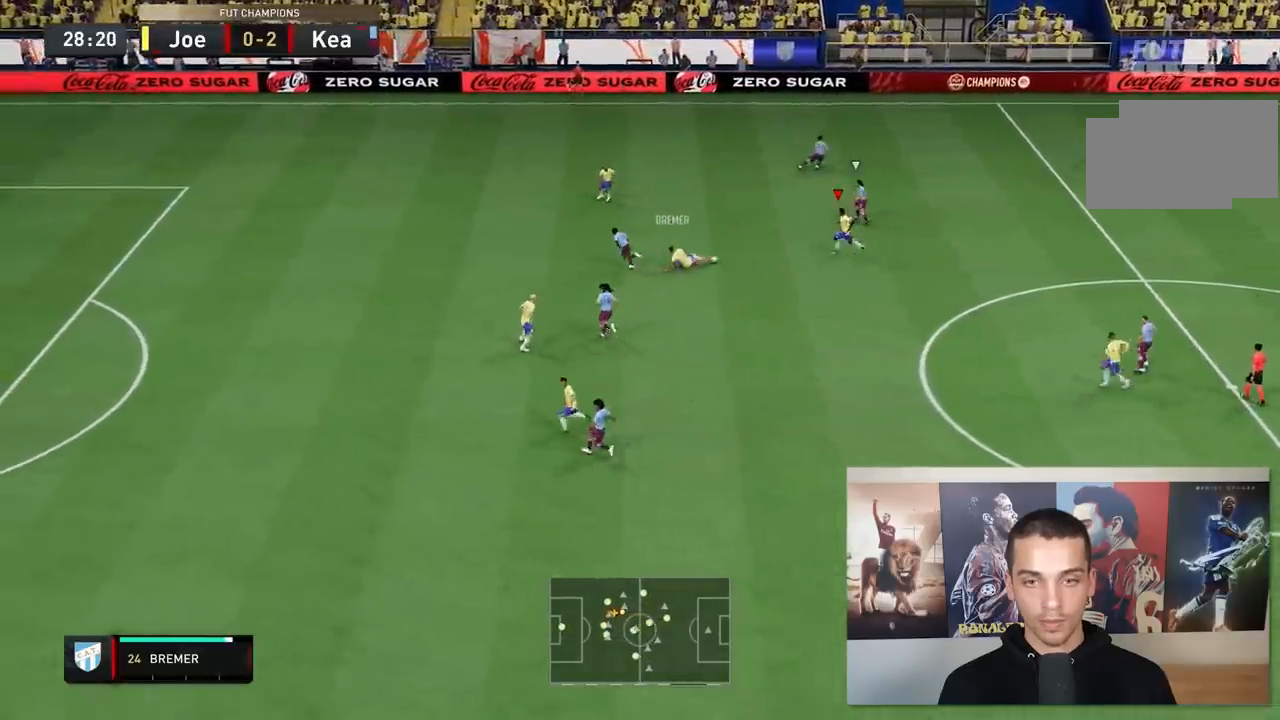
{"buttons": [], "left_stick": "down-right", "right_stick": "center", "events": [[67, "L1", "down"], [133, "left_stick", "down-left"], [150, "R2", "up"], [233, "L1", "up"], [300, "A", "down"], [300, "left_stick", "down-right"], [333, "L1", "down"], [467, "A", "up"], [500, "L1", "up"]]}
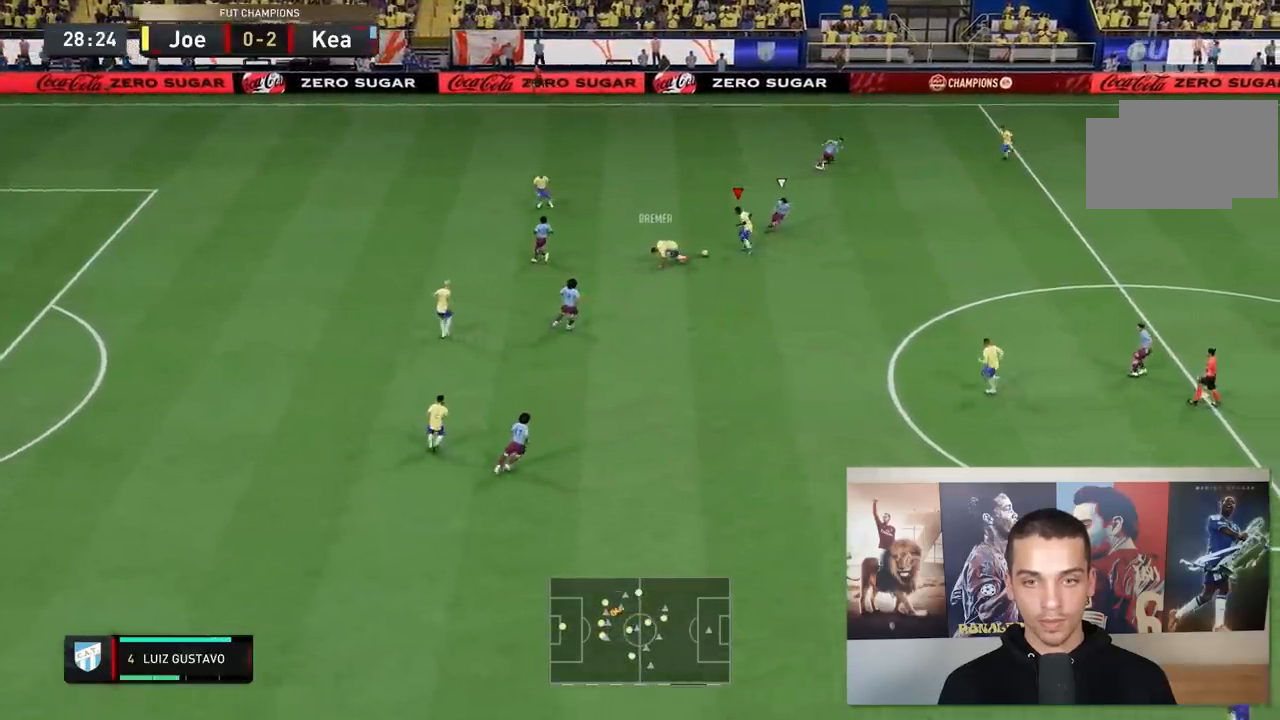
{"buttons": [], "left_stick": "down-right", "right_stick": "center", "events": []}
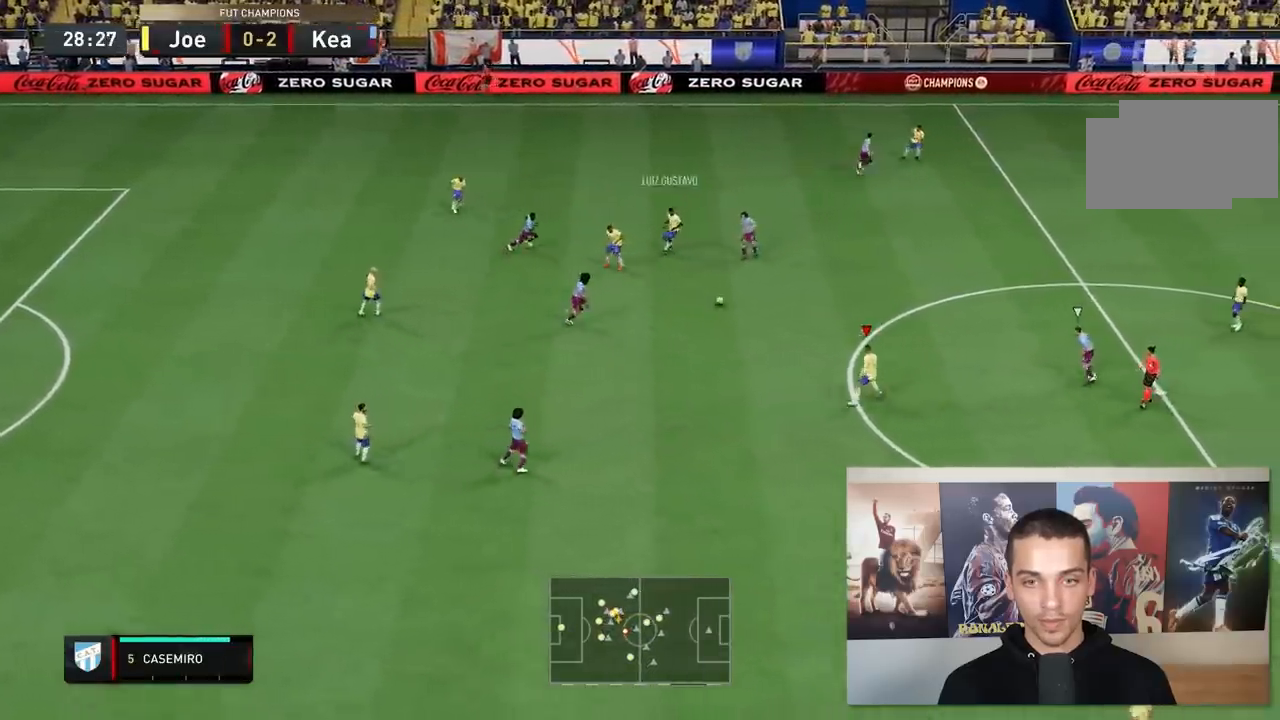
{"buttons": [], "left_stick": "up-right", "right_stick": "center", "events": [[50, "left_stick", "up-right"], [267, "A", "down"], [450, "A", "up"]]}
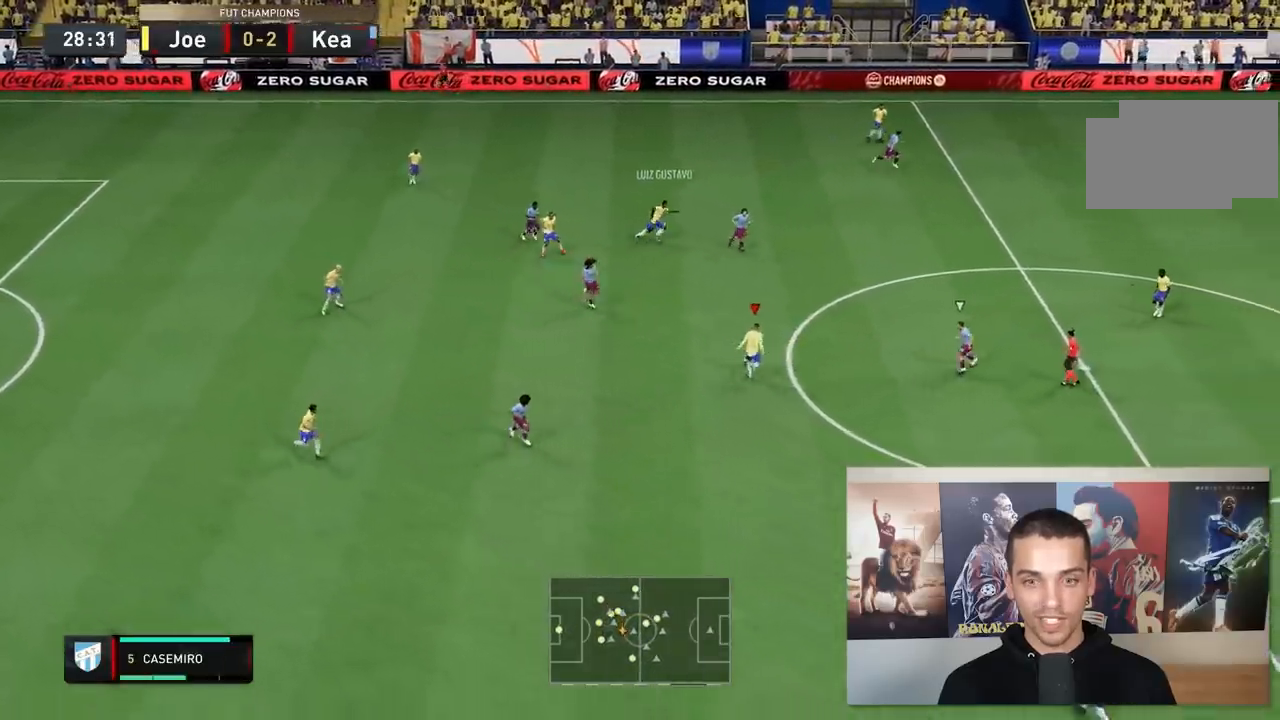
{"buttons": [], "left_stick": "up-right", "right_stick": "center", "events": []}
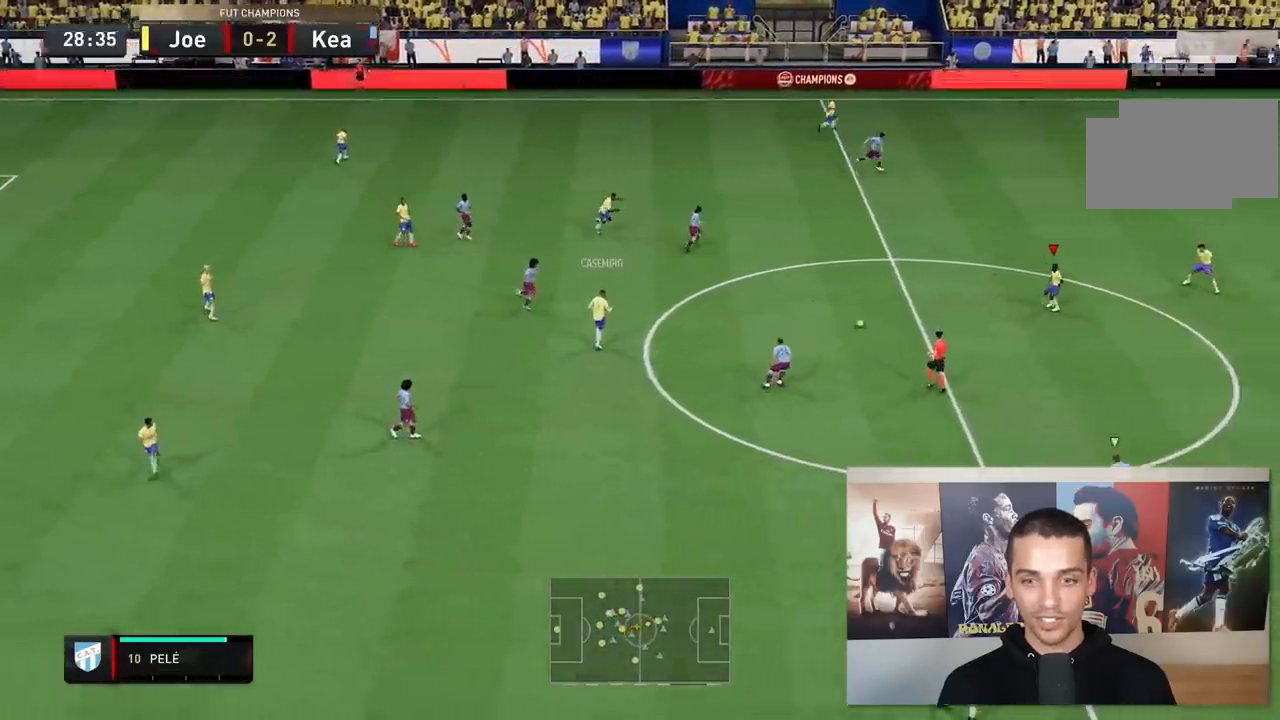
{"buttons": [], "left_stick": "down-right", "right_stick": "center", "events": [[183, "left_stick", "down-right"], [250, "left_stick", "down"], [400, "left_stick", "down-right"]]}
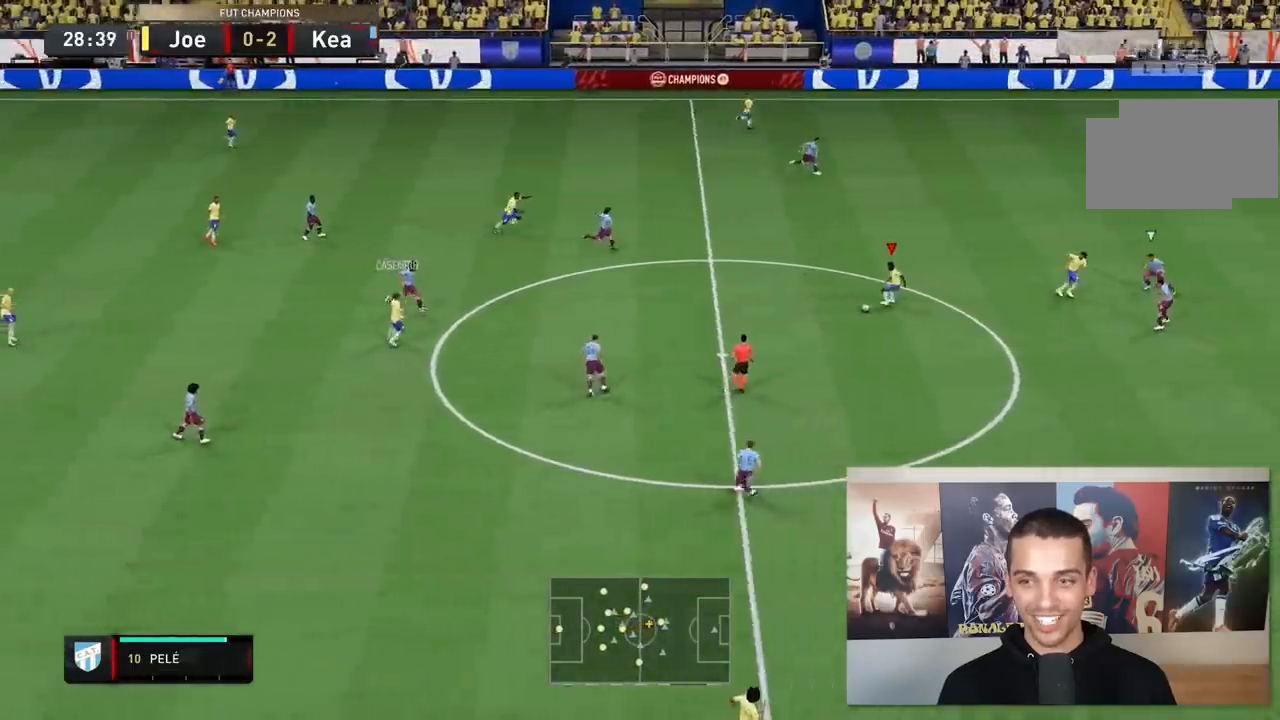
{"buttons": [], "left_stick": "up-right", "right_stick": "center", "events": [[67, "left_stick", "up-right"]]}
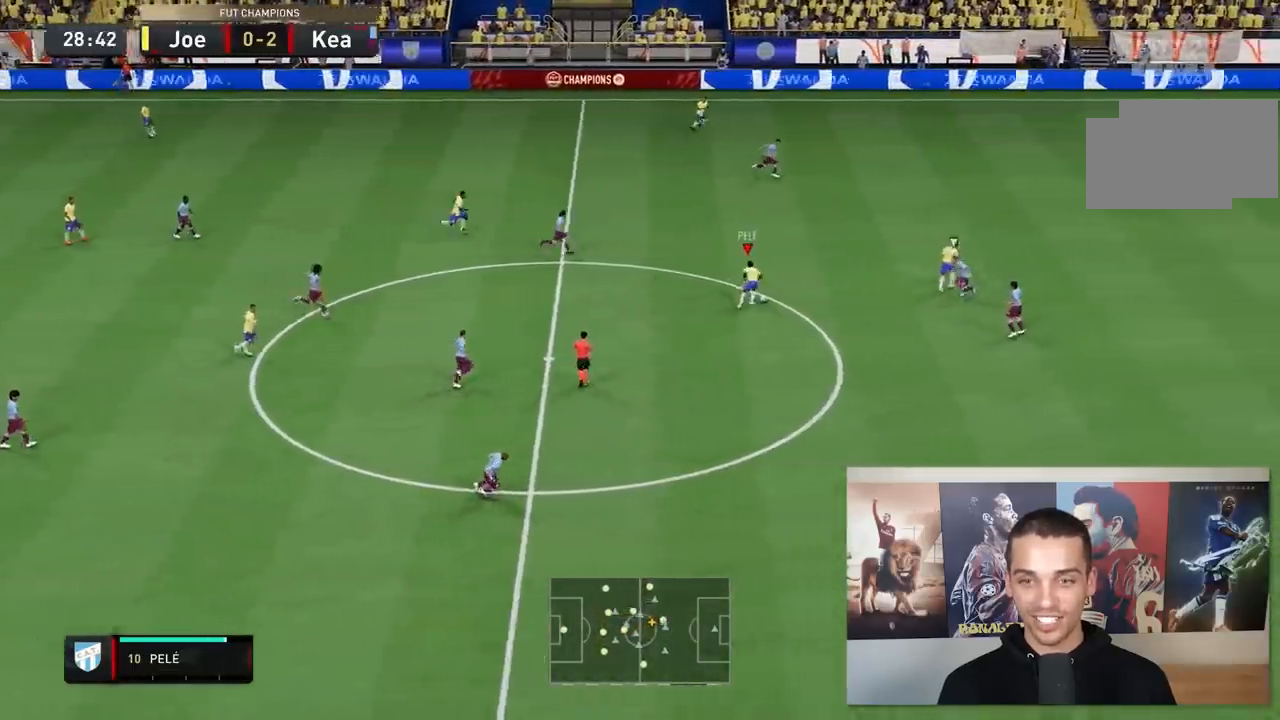
{"buttons": [], "left_stick": "right", "right_stick": "center", "events": [[100, "right_stick", "up"], [233, "right_stick", "down-left"], [350, "right_stick", "center"], [433, "left_stick", "right"]]}
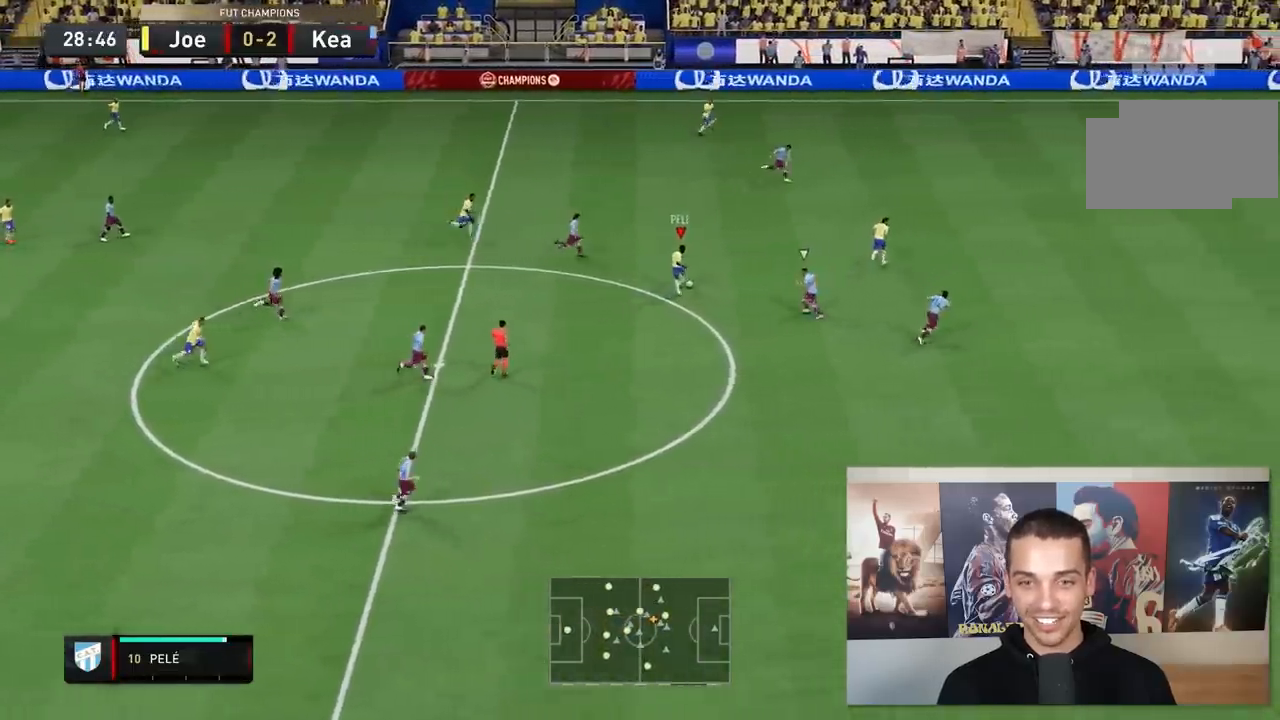
{"buttons": [], "left_stick": "down-right", "right_stick": "center", "events": [[233, "left_stick", "down-right"]]}
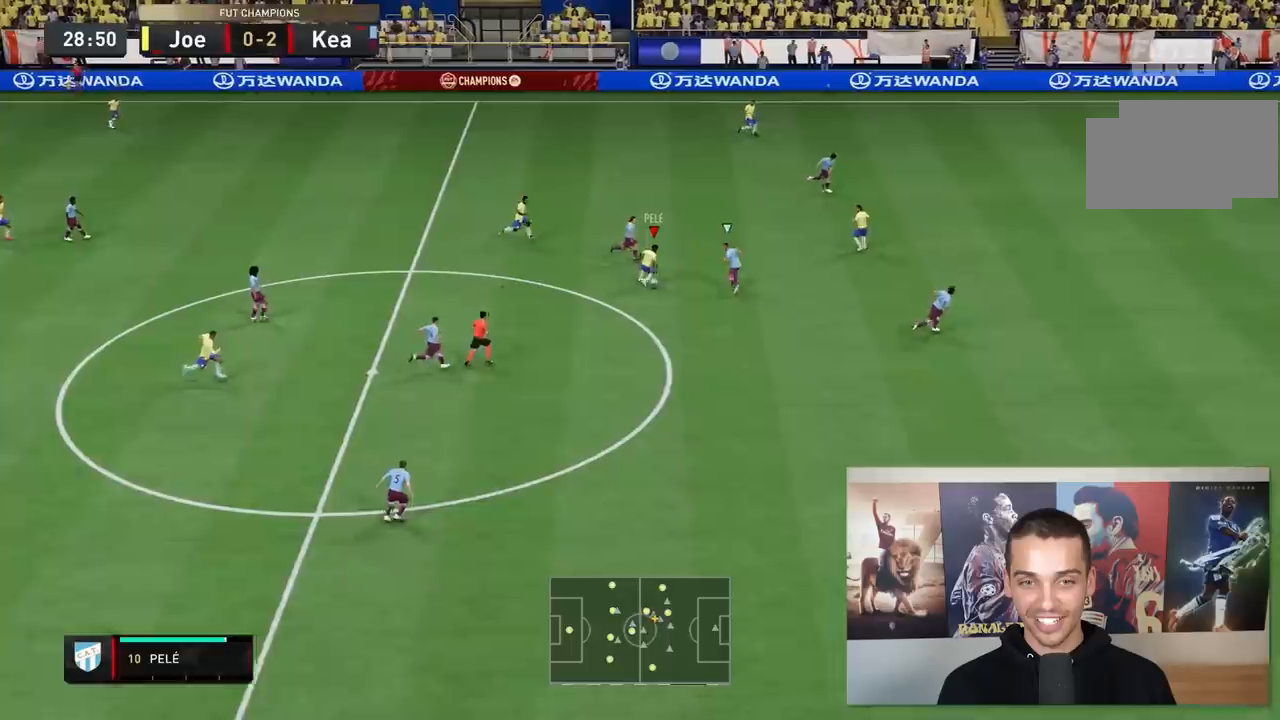
{"buttons": ["R2"], "left_stick": "down-right", "right_stick": "center", "events": [[167, "left_stick", "down"], [233, "R2", "down"], [283, "left_stick", "down-right"]]}
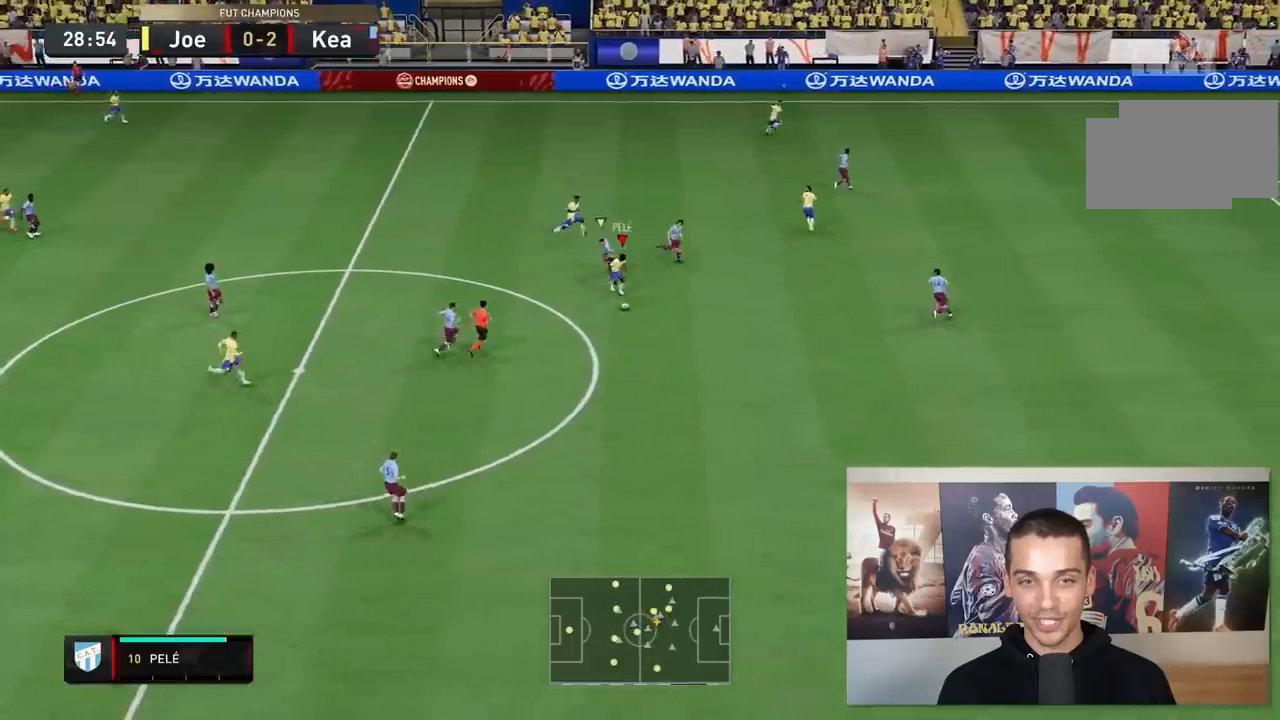
{"buttons": ["R2"], "left_stick": "down-right", "right_stick": "center", "events": []}
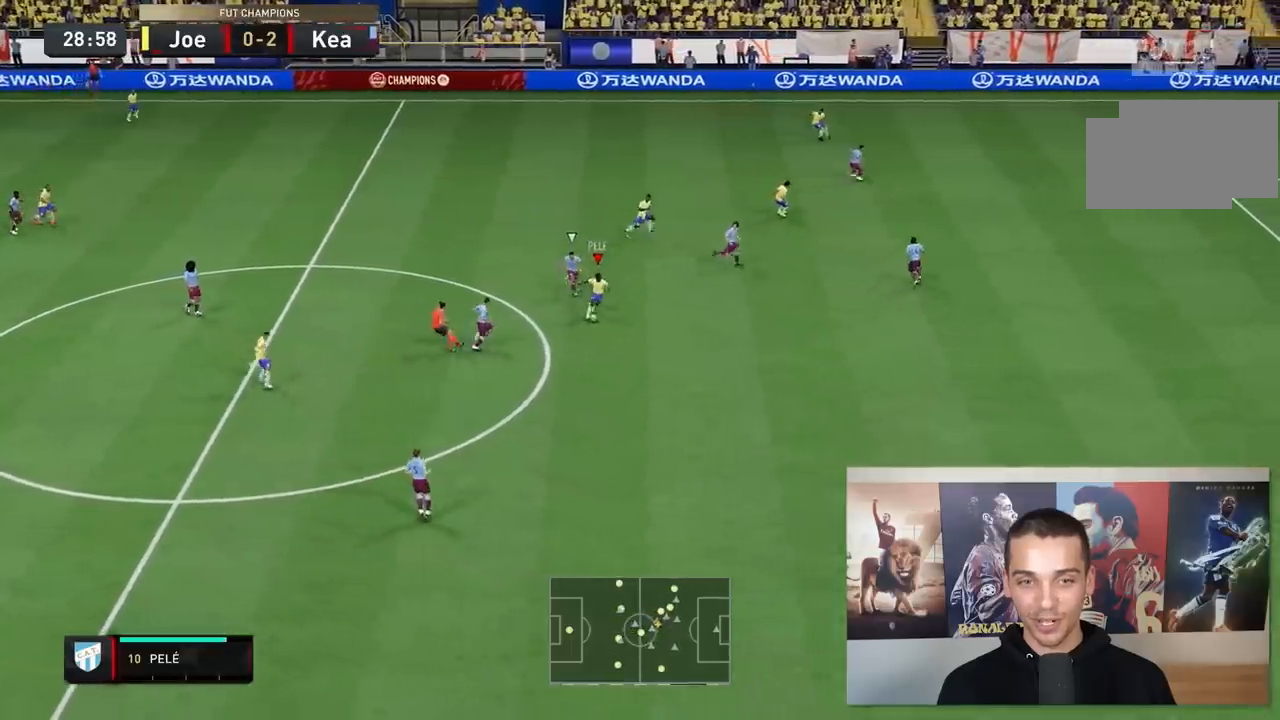
{"buttons": ["R2"], "left_stick": "down-right", "right_stick": "center", "events": []}